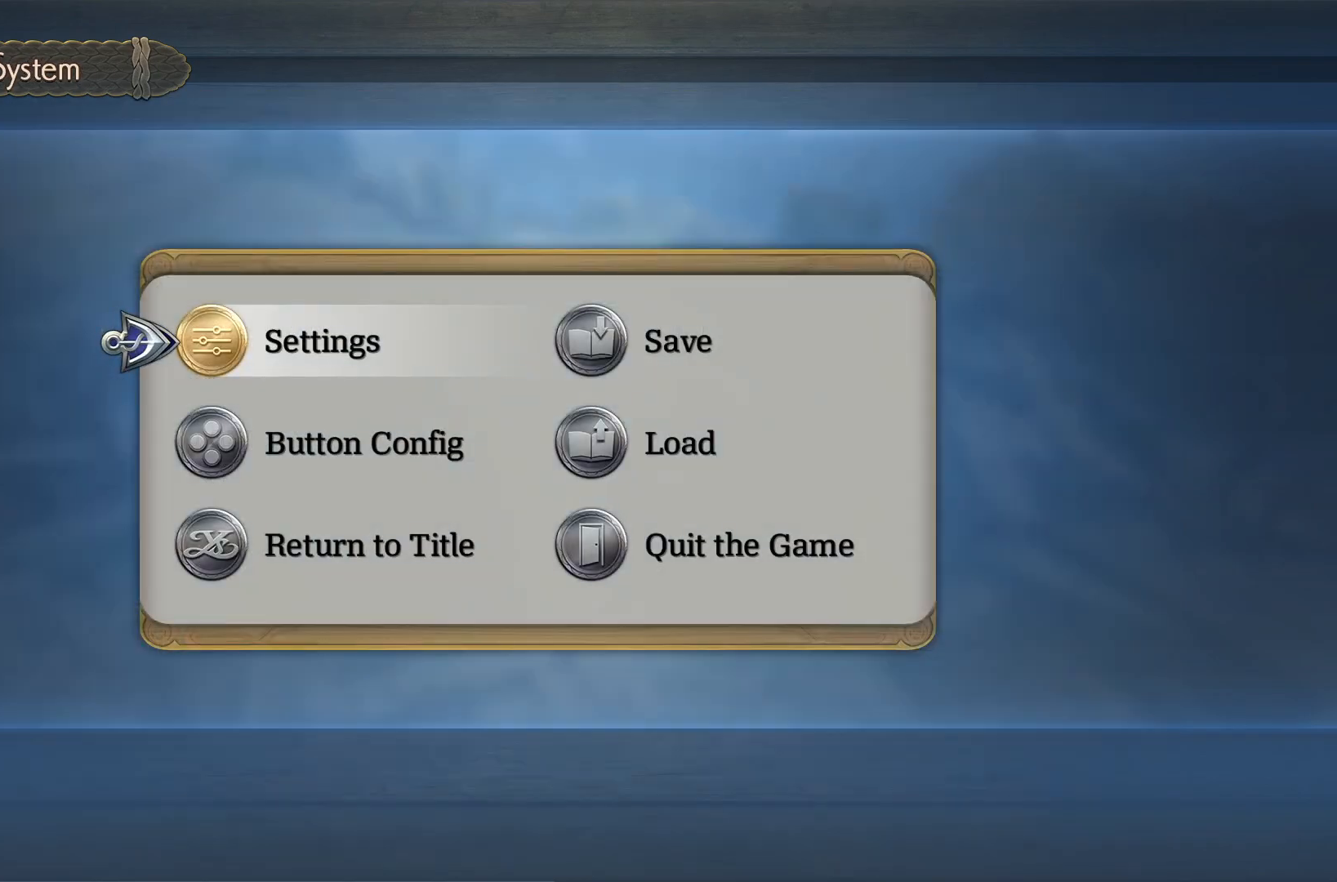
Gameplay with a controller (Xbox layout); each line is a JSON object with the inputs held at the frame after it. "events" lists button and stick changes between this image and that frame as [ms after this image, input, new state], when the widget could be followed in between.
{"buttons": ["B", "L2"], "left_stick": "up", "right_stick": "center", "events": [[67, "B", "down"], [217, "B", "up"], [300, "left_stick", "up"], [367, "L2", "down"], [450, "B", "down"]]}
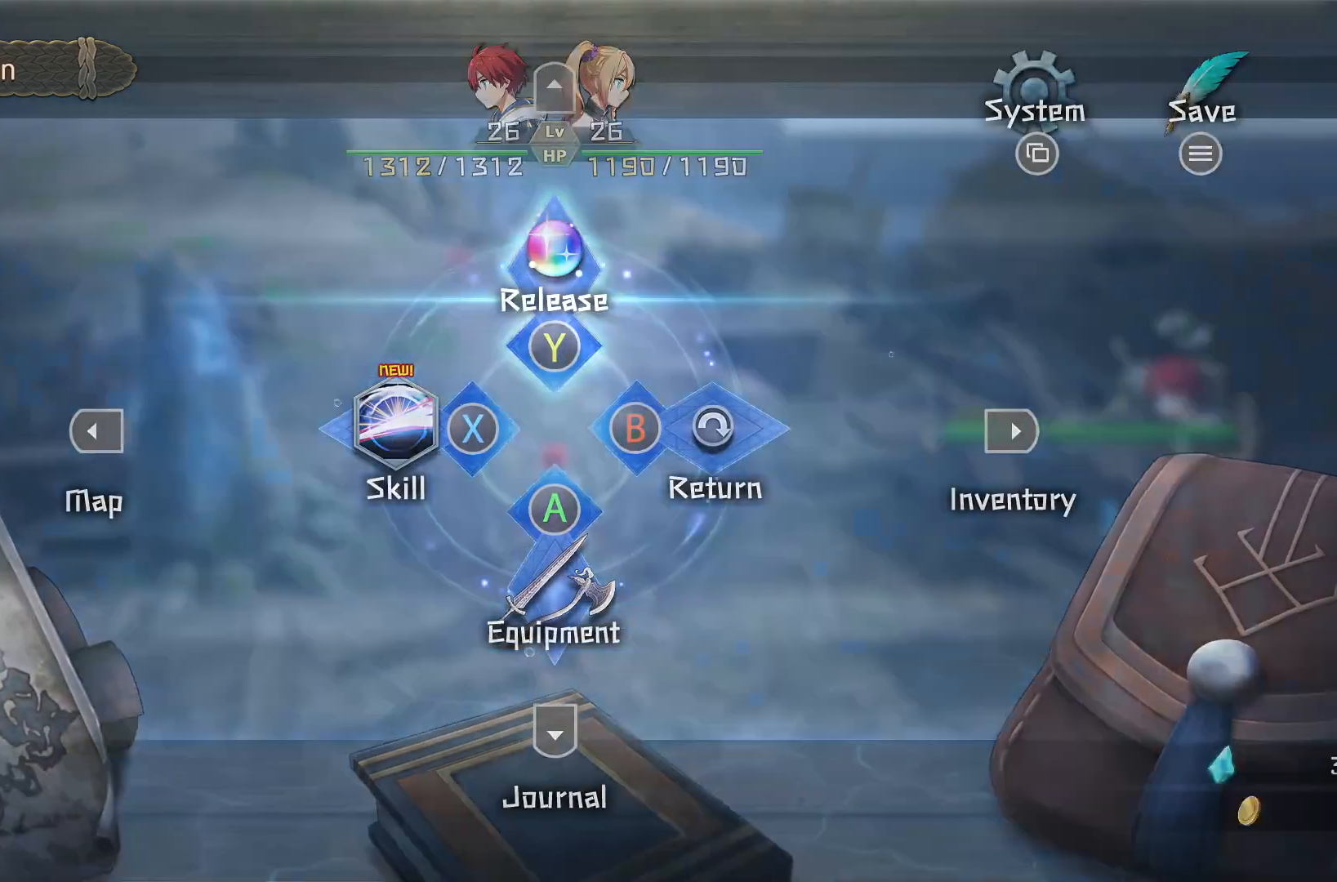
{"buttons": ["L2"], "left_stick": "up", "right_stick": "center", "events": [[67, "B", "up"]]}
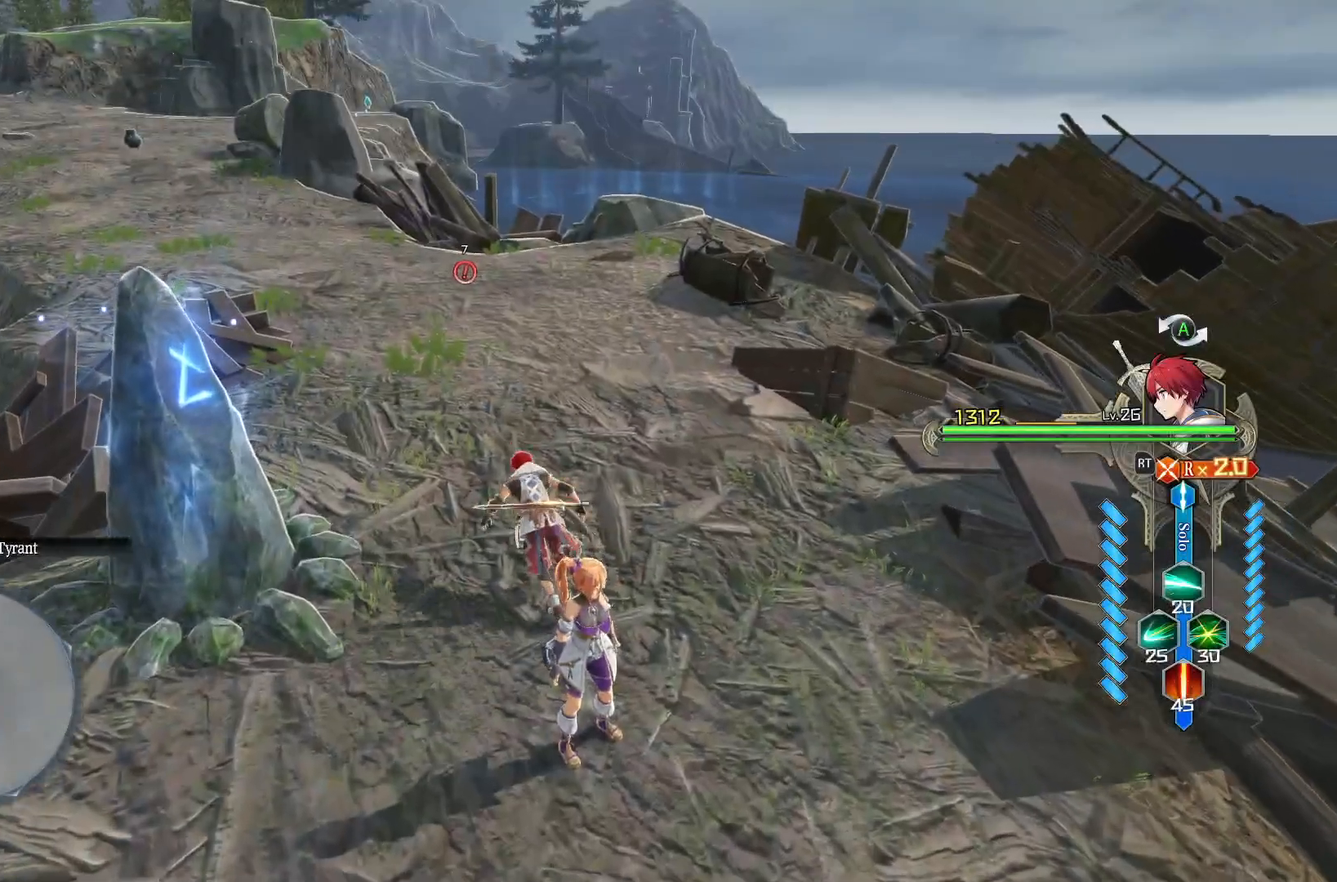
{"buttons": ["L2"], "left_stick": "up", "right_stick": "center", "events": [[83, "Y", "down"], [233, "Y", "up"]]}
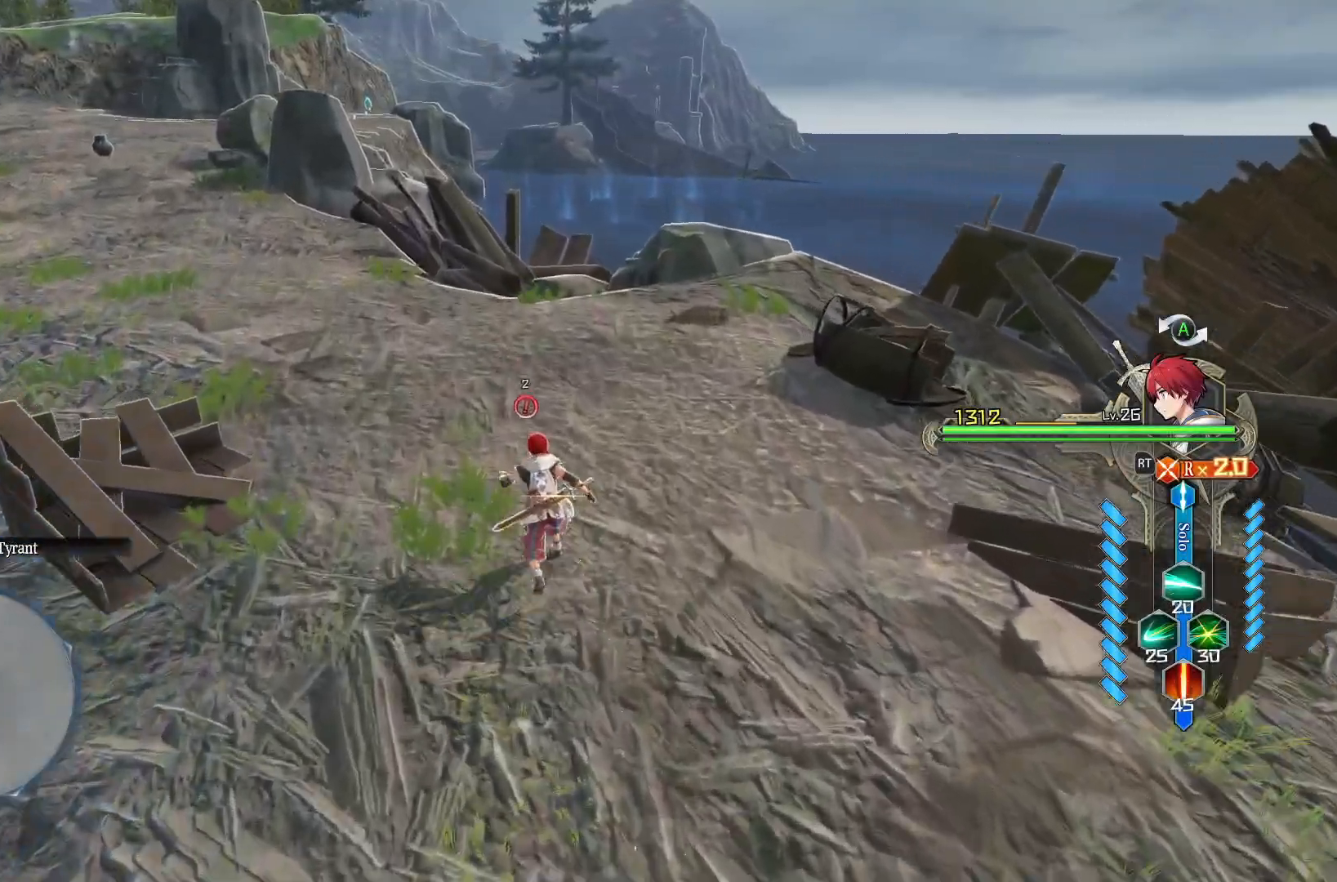
{"buttons": ["START"], "left_stick": "center", "right_stick": "center", "events": [[400, "L2", "up"], [417, "left_stick", "center"], [483, "START", "down"]]}
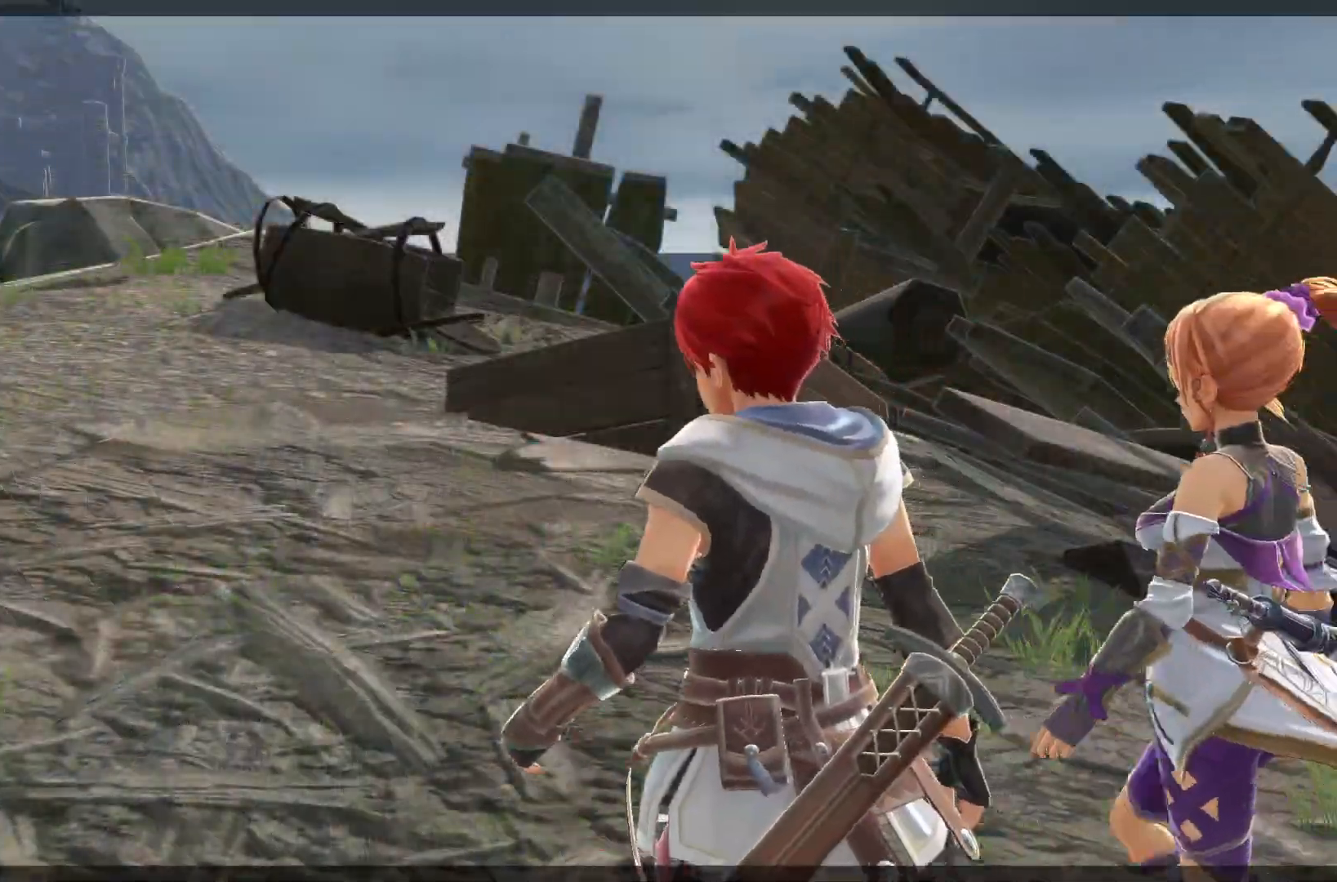
{"buttons": ["X"], "left_stick": "center", "right_stick": "center", "events": [[33, "START", "up"], [417, "X", "down"]]}
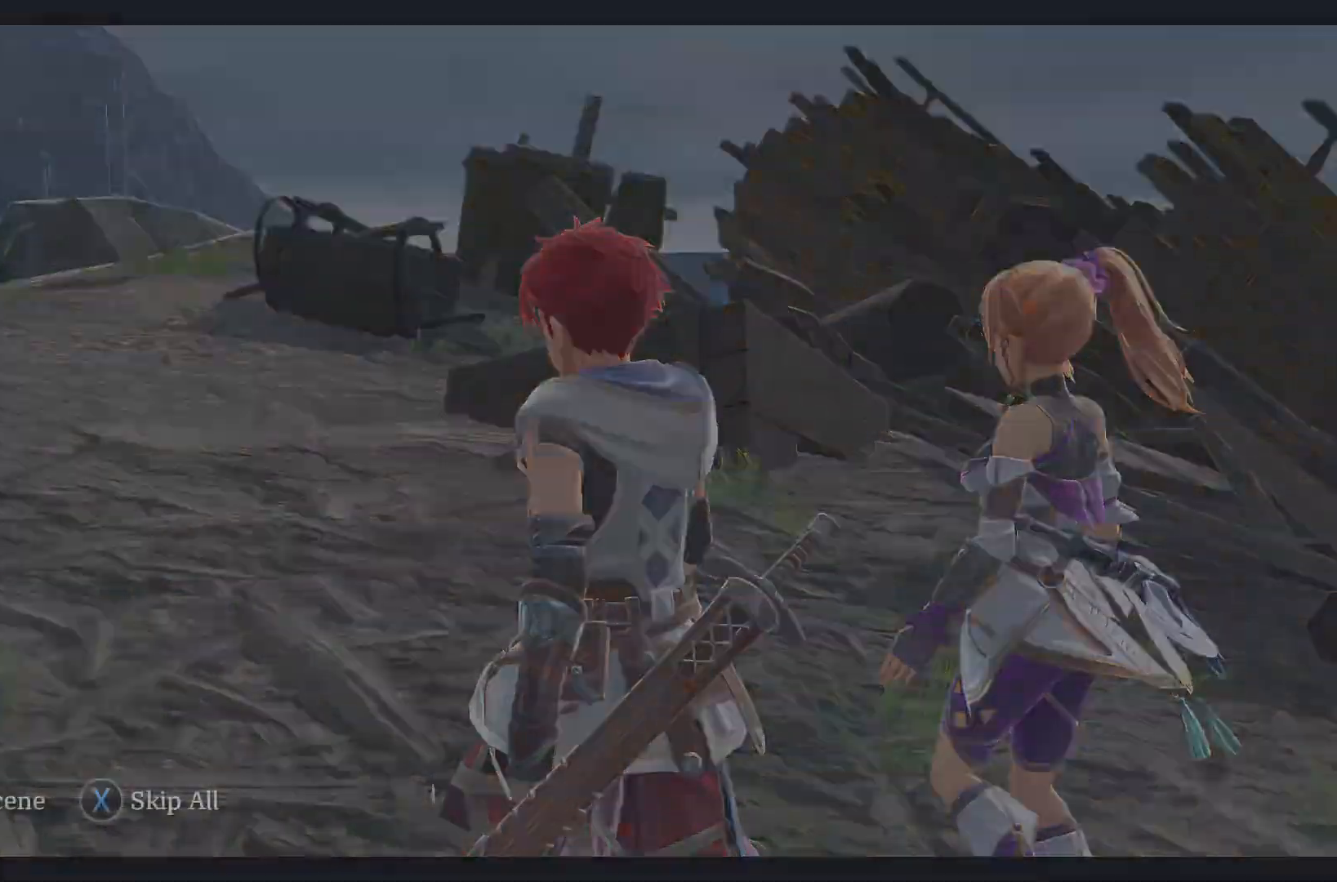
{"buttons": [], "left_stick": "center", "right_stick": "center", "events": [[17, "X", "up"], [100, "X", "down"], [167, "X", "up"], [250, "X", "down"], [317, "X", "up"], [417, "X", "down"], [500, "X", "up"]]}
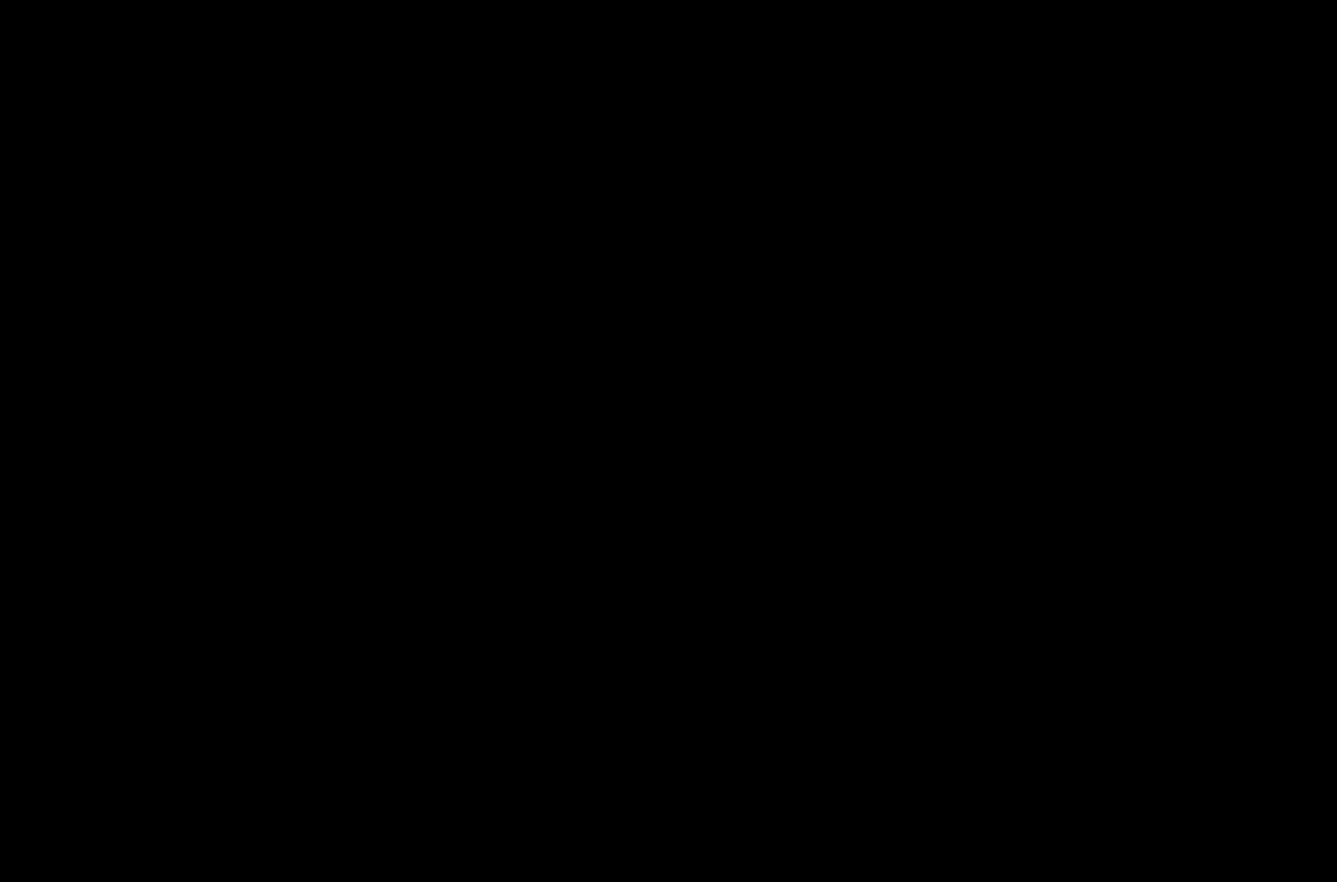
{"buttons": [], "left_stick": "center", "right_stick": "right", "events": [[433, "right_stick", "right"]]}
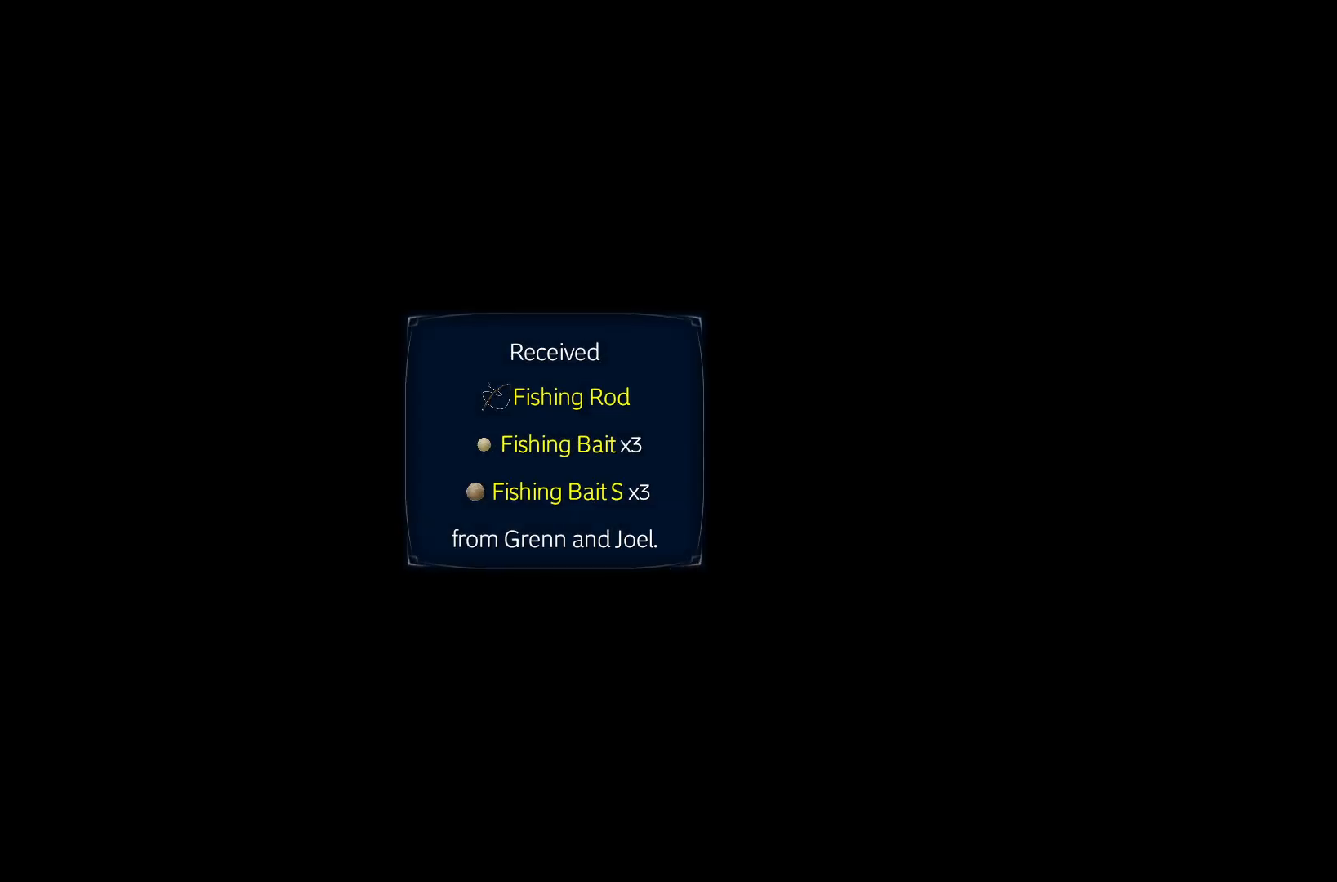
{"buttons": ["B"], "left_stick": "center", "right_stick": "center", "events": [[167, "left_stick", "down-right"], [300, "right_stick", "center"], [350, "left_stick", "center"], [433, "B", "down"]]}
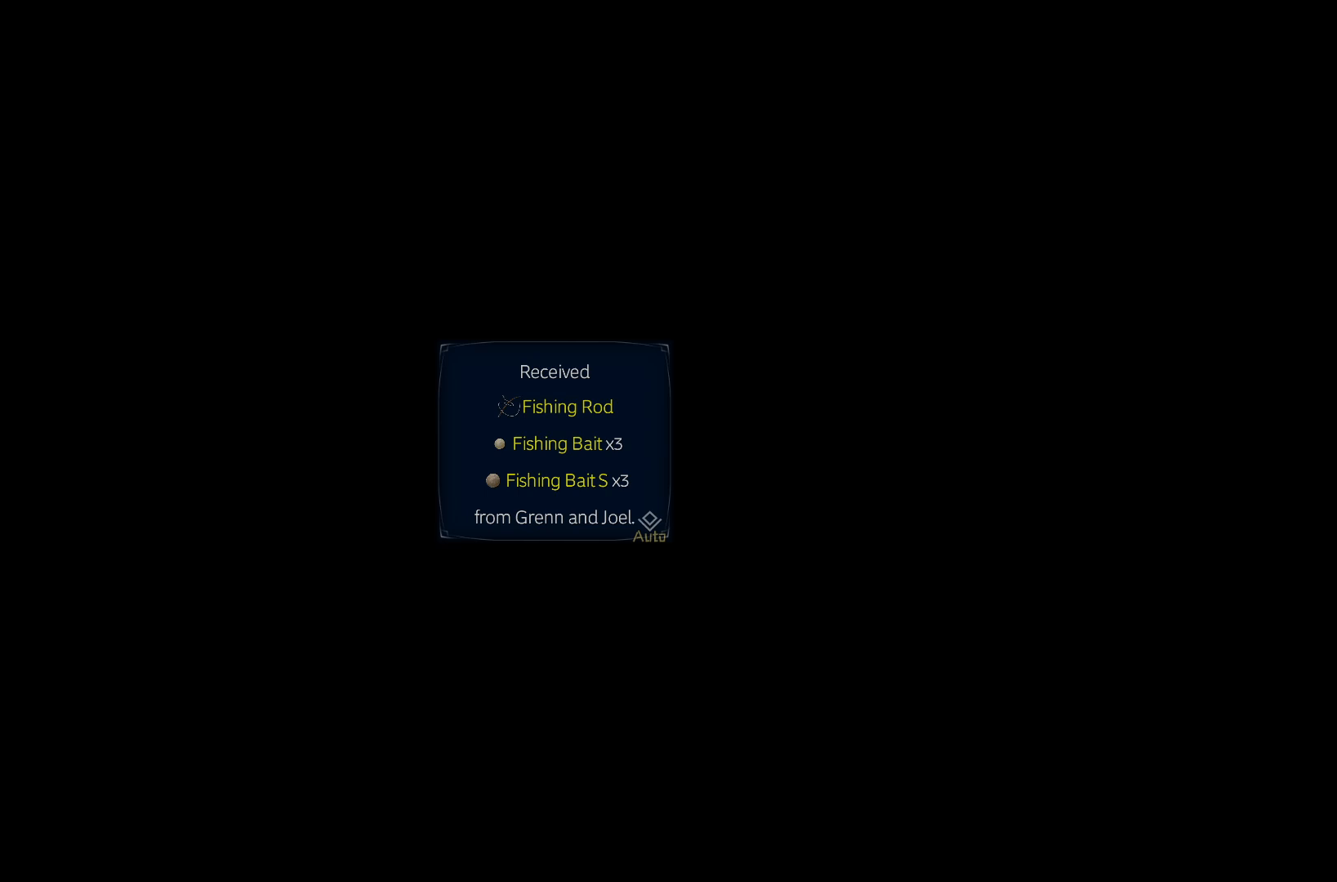
{"buttons": ["B"], "left_stick": "center", "right_stick": "center", "events": [[50, "B", "up"], [117, "B", "down"], [217, "B", "up"], [300, "B", "down"], [400, "B", "up"], [467, "B", "down"]]}
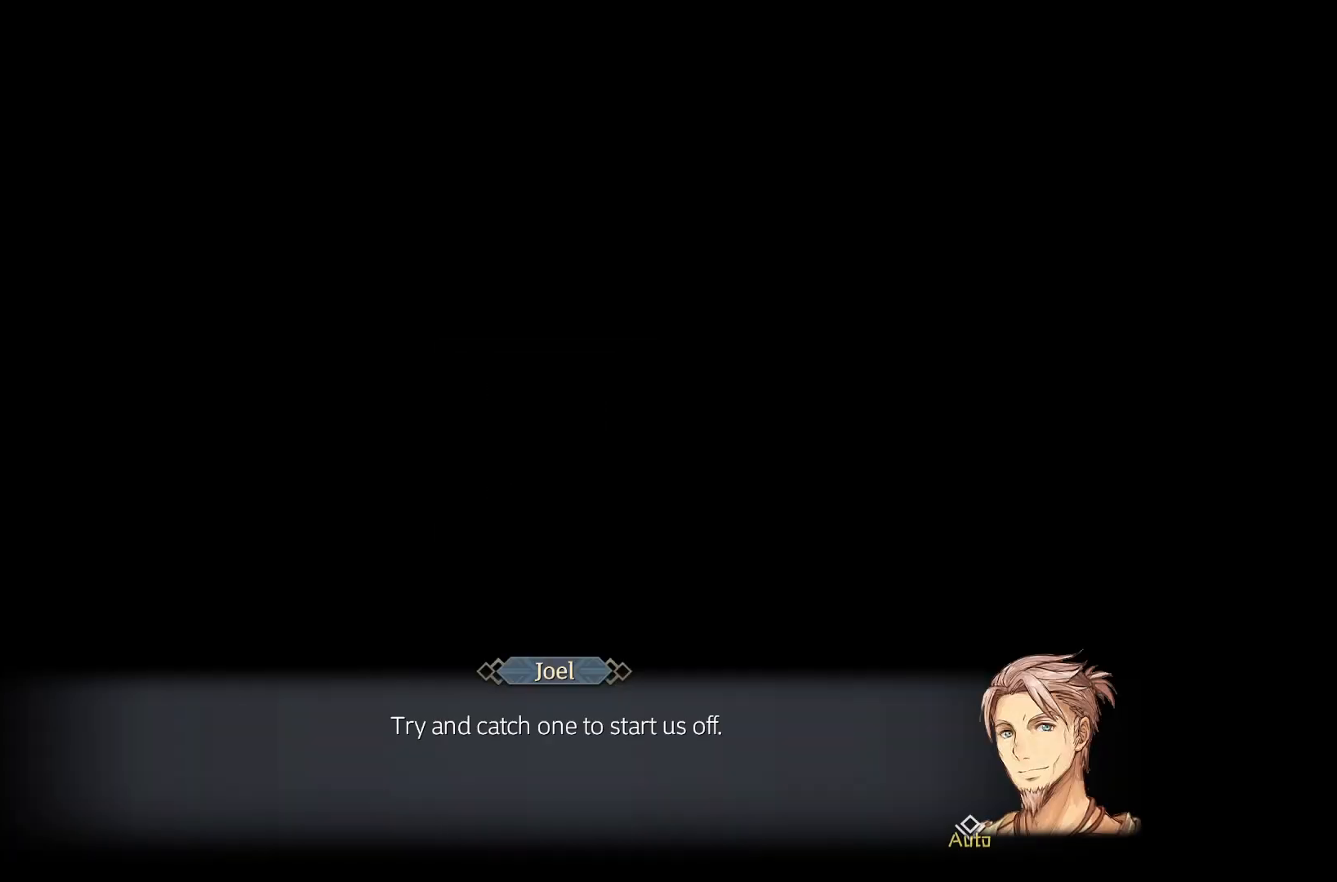
{"buttons": ["B"], "left_stick": "center", "right_stick": "center", "events": [[67, "B", "up"], [167, "B", "down"], [267, "B", "up"], [333, "B", "down"], [433, "B", "up"], [483, "B", "down"]]}
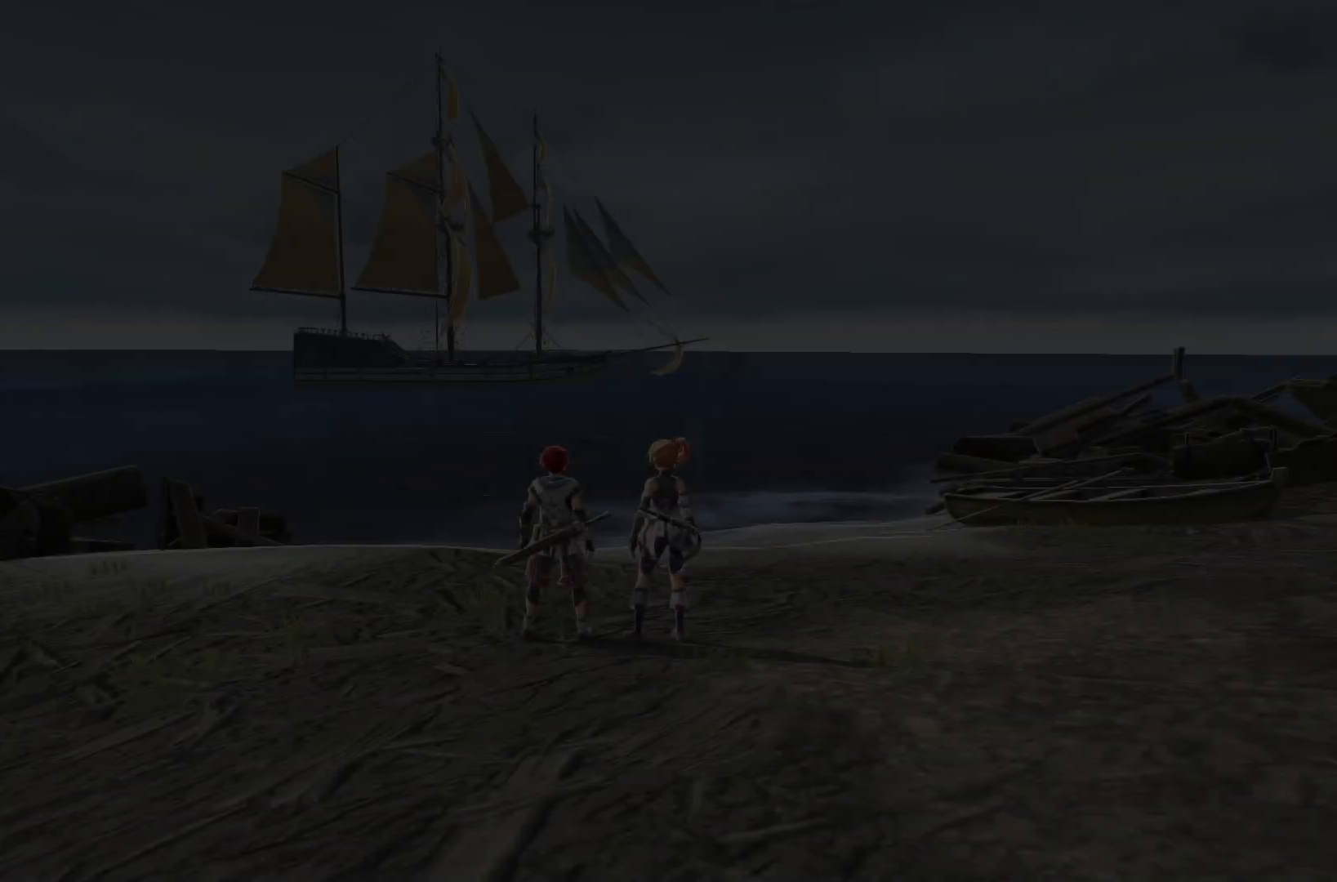
{"buttons": ["L2"], "left_stick": "up-right", "right_stick": "center", "events": [[83, "B", "up"], [133, "B", "down"], [233, "B", "up"], [317, "left_stick", "right"], [417, "L2", "down"], [417, "left_stick", "up-right"]]}
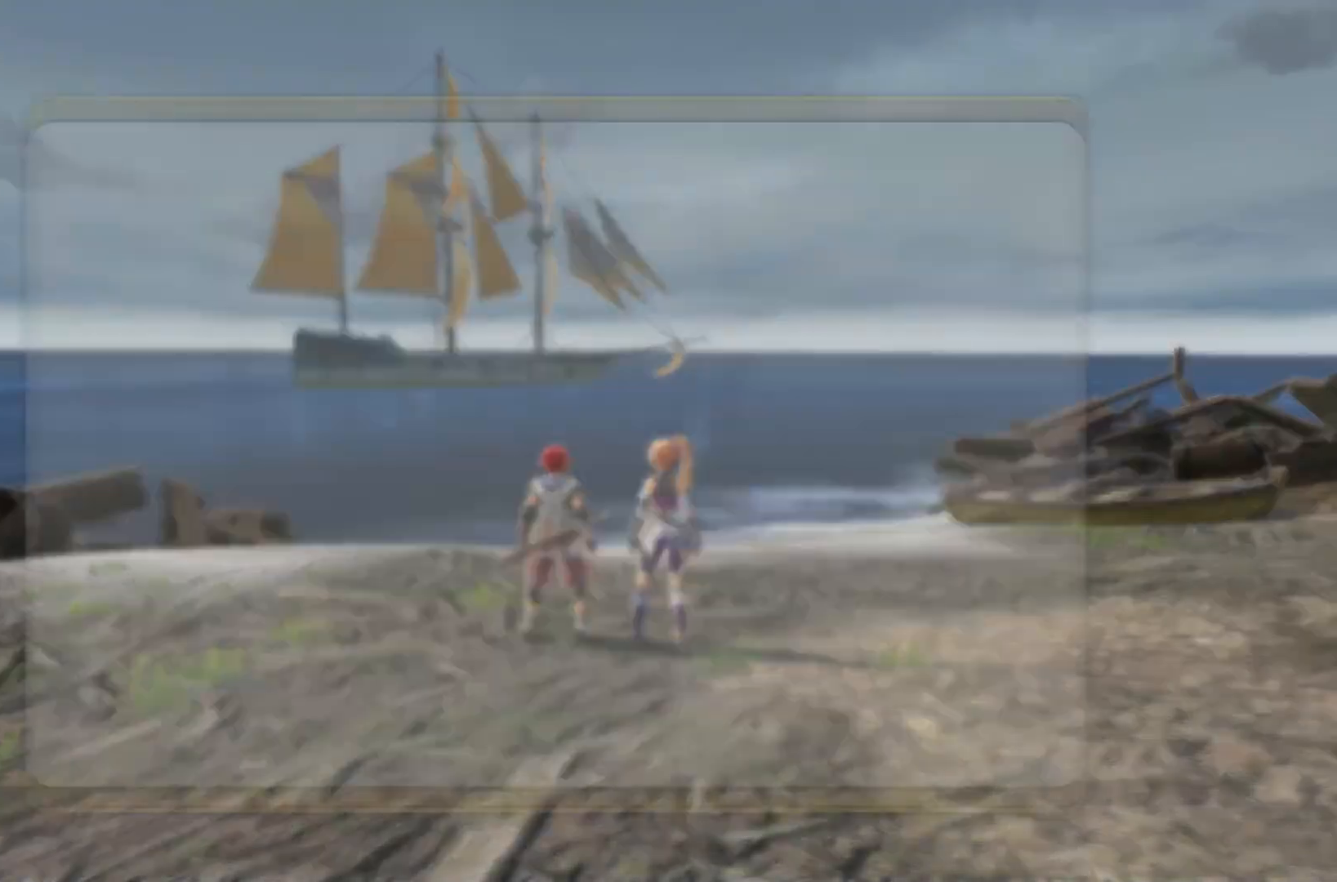
{"buttons": ["L2"], "left_stick": "up", "right_stick": "down-left", "events": [[17, "left_stick", "up"], [33, "right_stick", "down"], [200, "right_stick", "center"], [300, "B", "down"], [417, "B", "up"], [483, "right_stick", "down-left"]]}
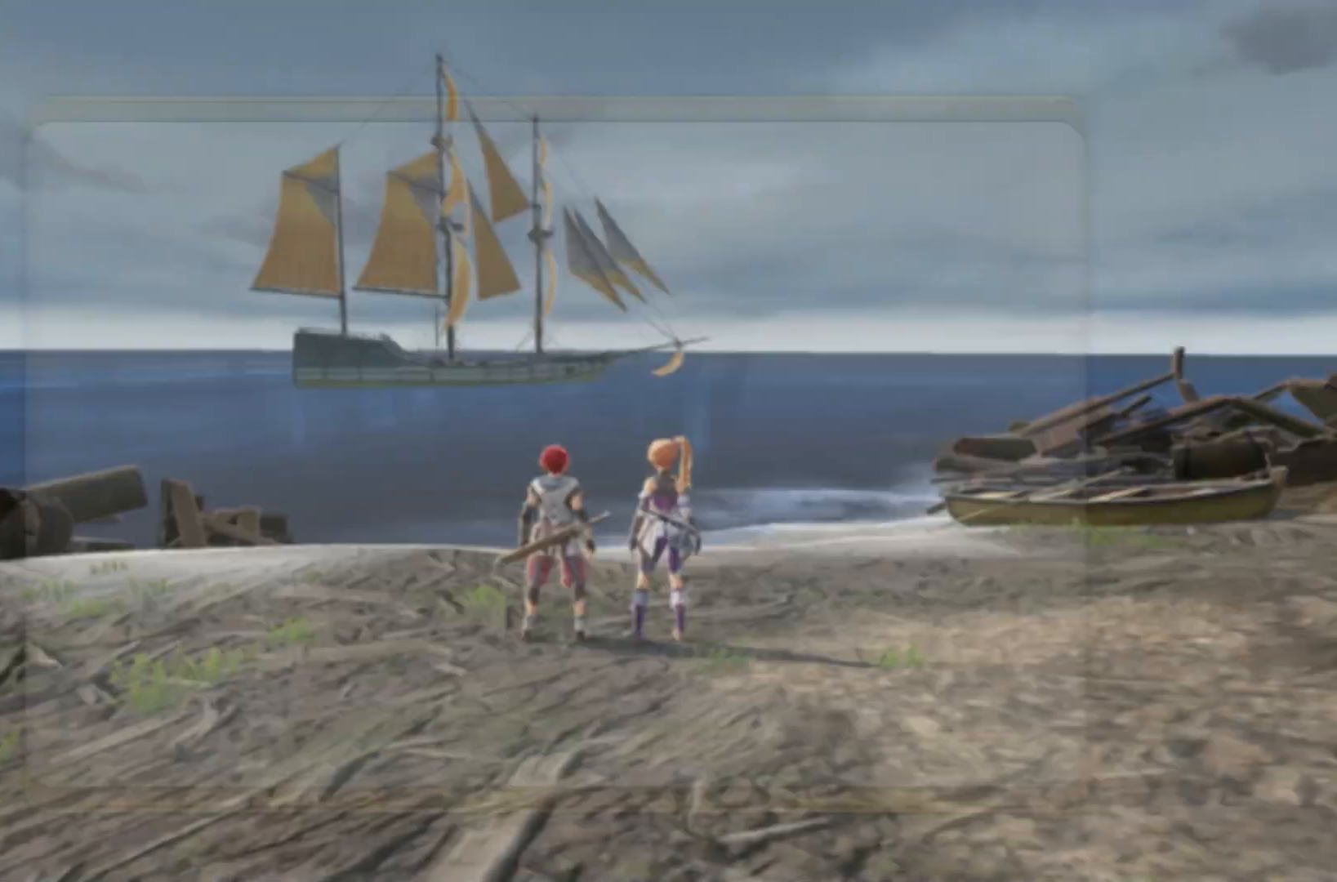
{"buttons": ["L2"], "left_stick": "up", "right_stick": "center", "events": [[117, "right_stick", "center"], [300, "Y", "down"], [400, "Y", "up"]]}
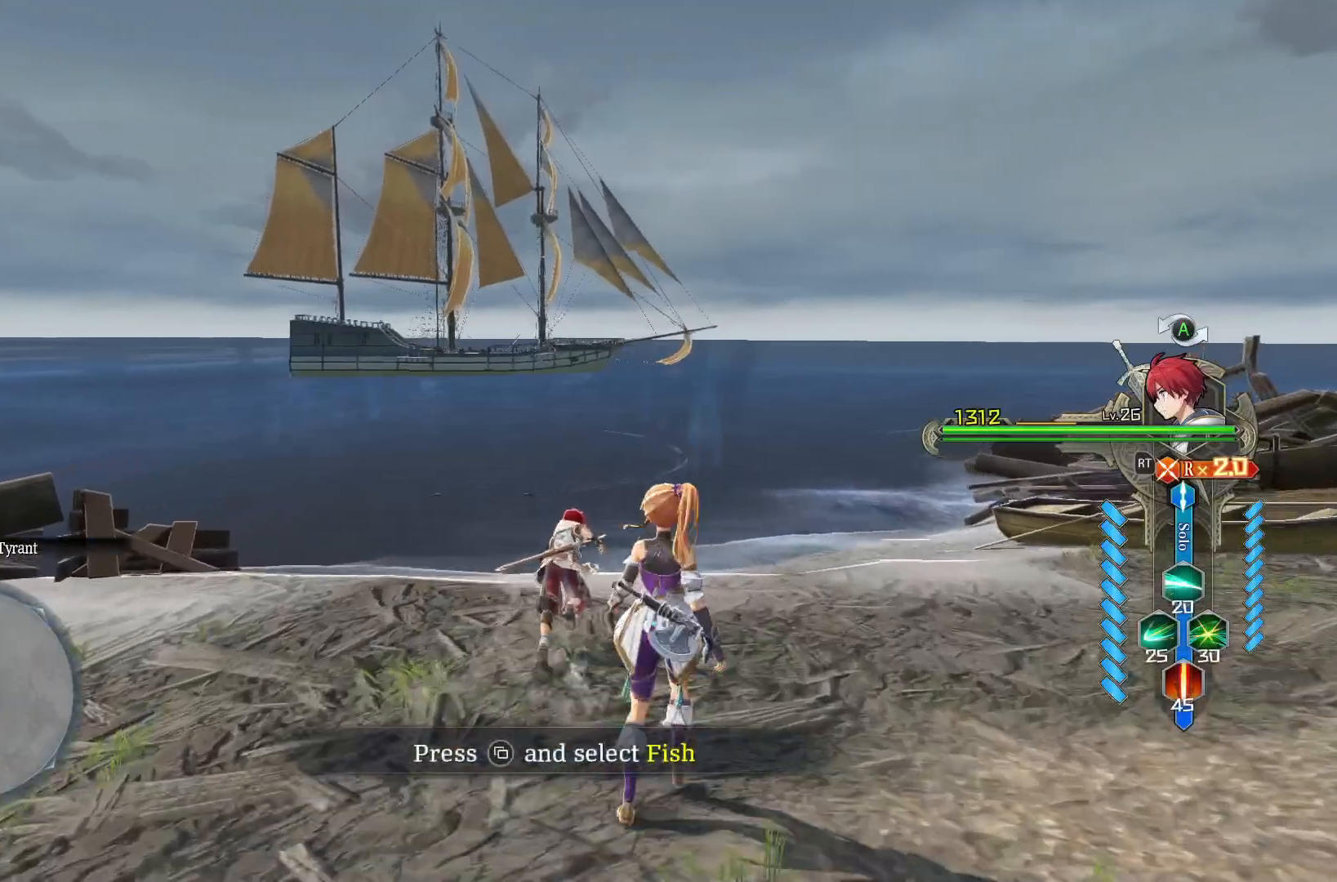
{"buttons": ["L2"], "left_stick": "up", "right_stick": "up-left", "events": [[33, "right_stick", "down"], [183, "right_stick", "center"], [467, "right_stick", "up-left"]]}
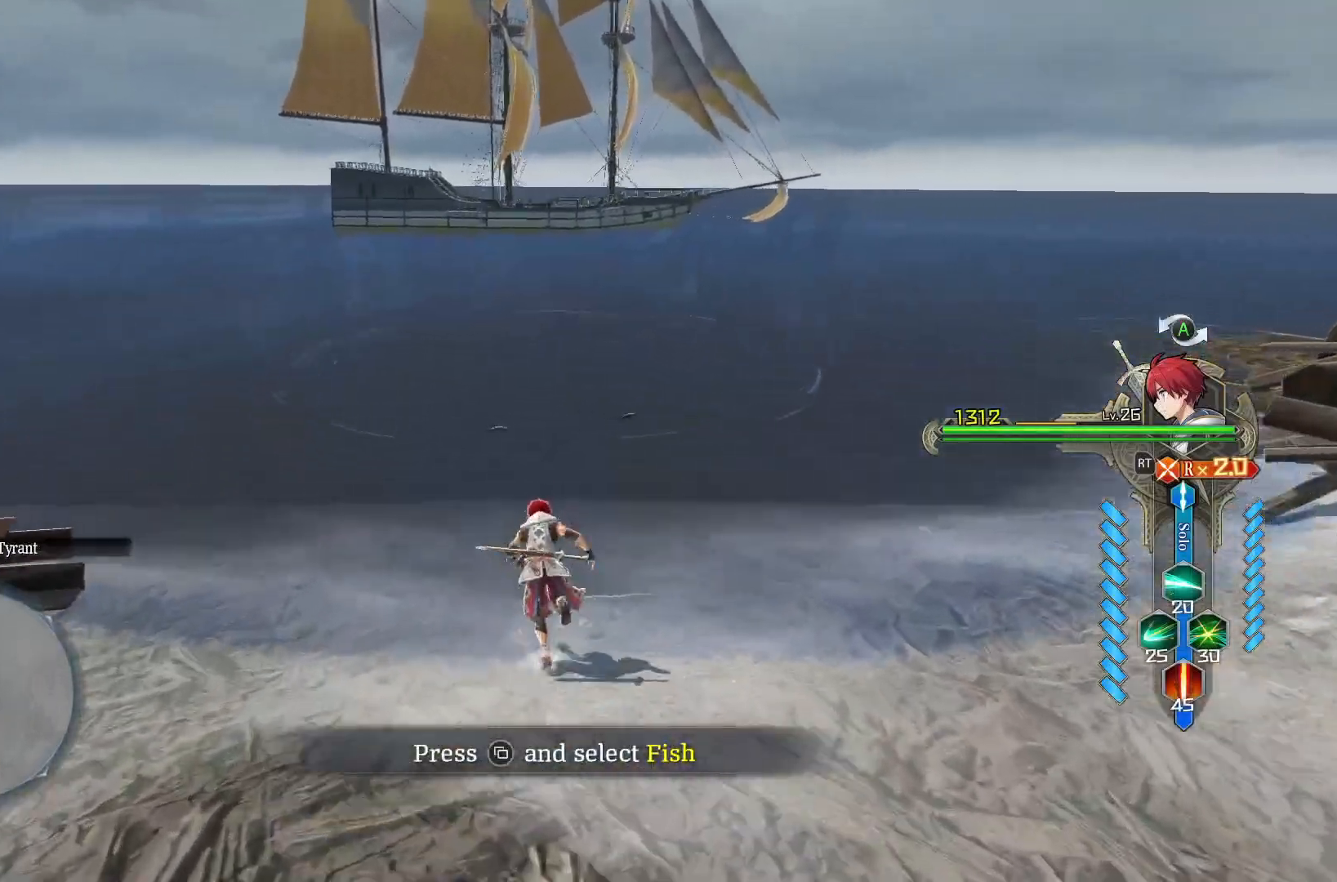
{"buttons": [], "left_stick": "center", "right_stick": "center", "events": [[33, "right_stick", "center"], [117, "L2", "up"], [117, "left_stick", "center"], [250, "SELECT", "down"], [333, "SELECT", "up"]]}
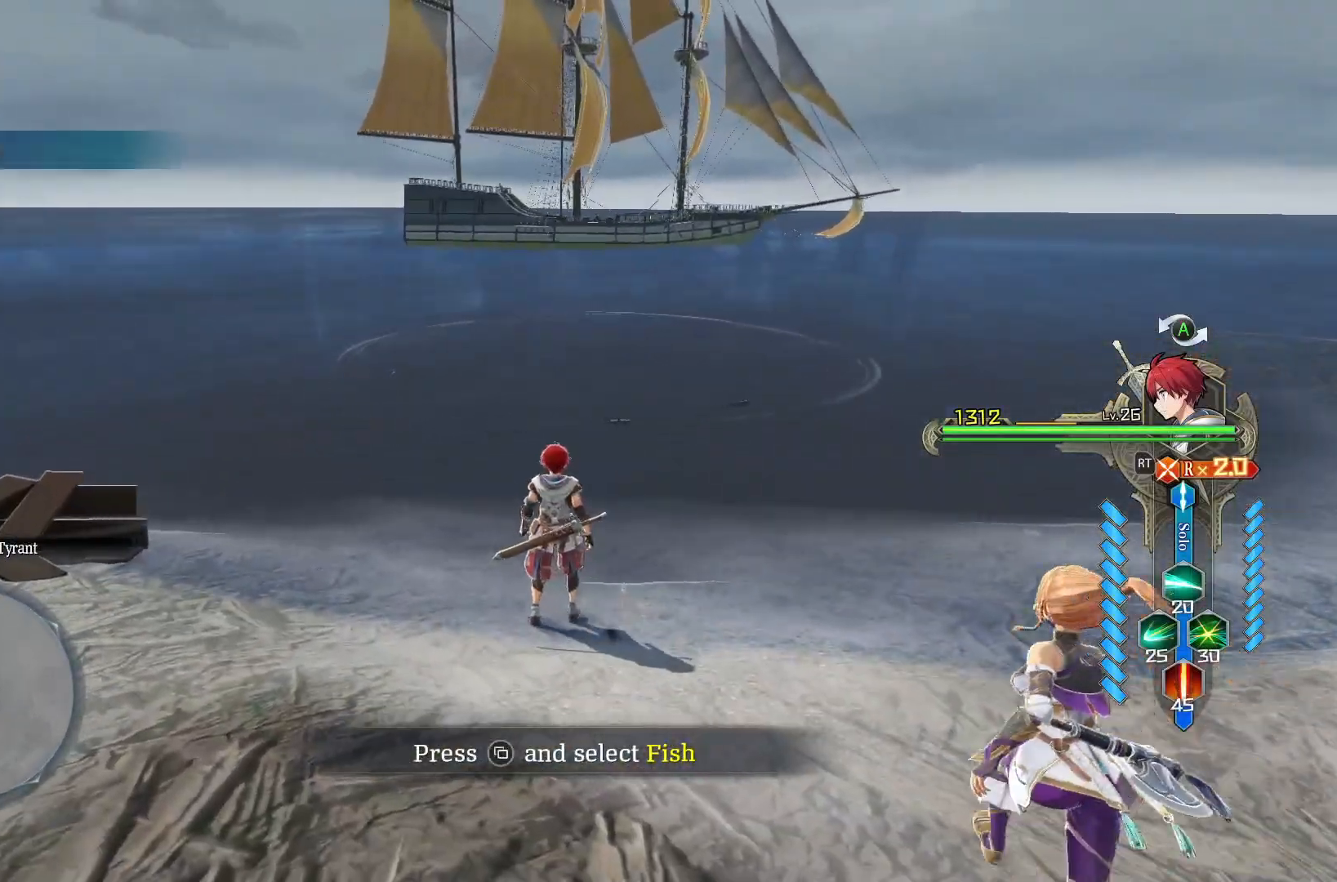
{"buttons": [], "left_stick": "center", "right_stick": "center", "events": [[150, "A", "down"], [250, "A", "up"]]}
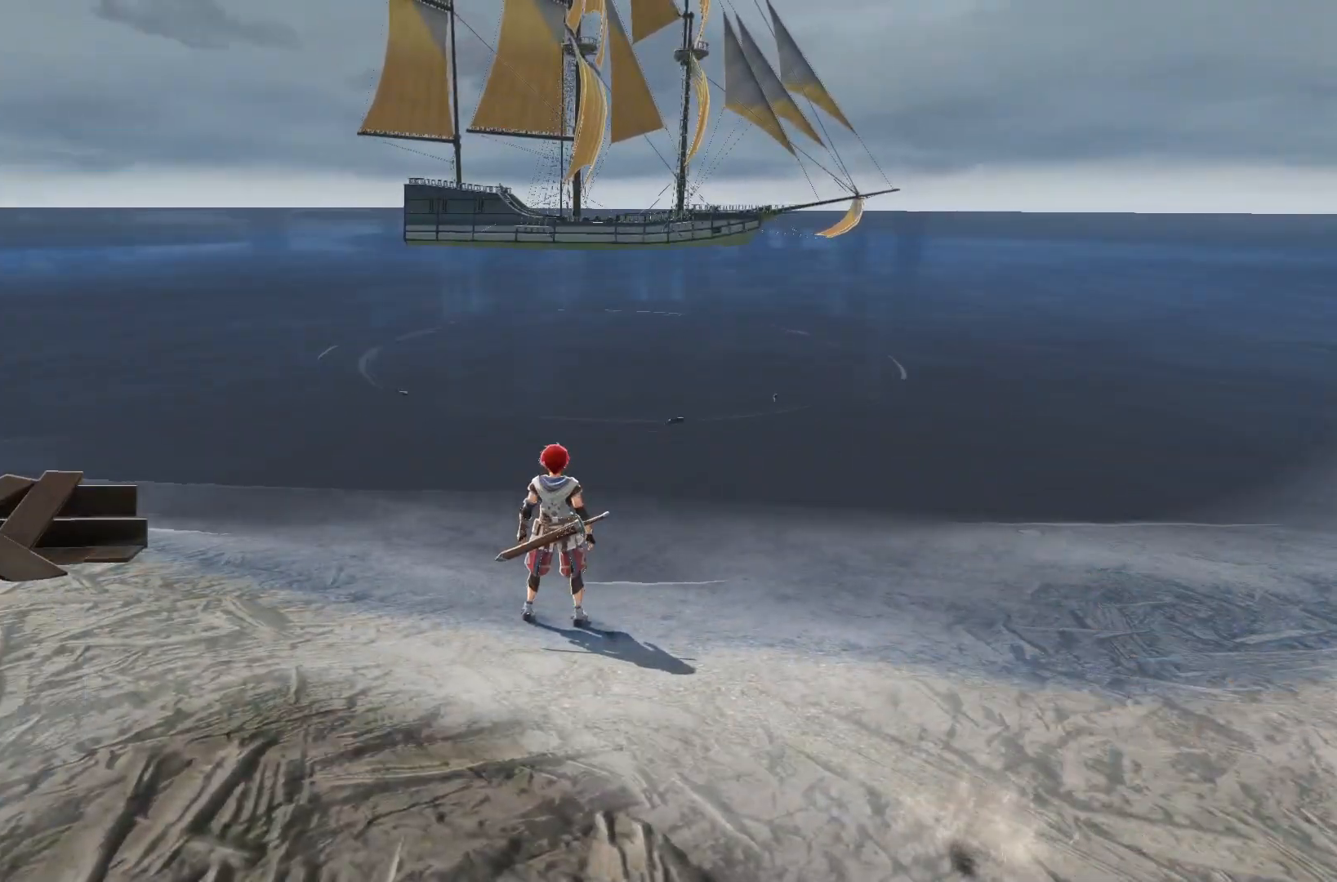
{"buttons": [], "left_stick": "center", "right_stick": "center", "events": []}
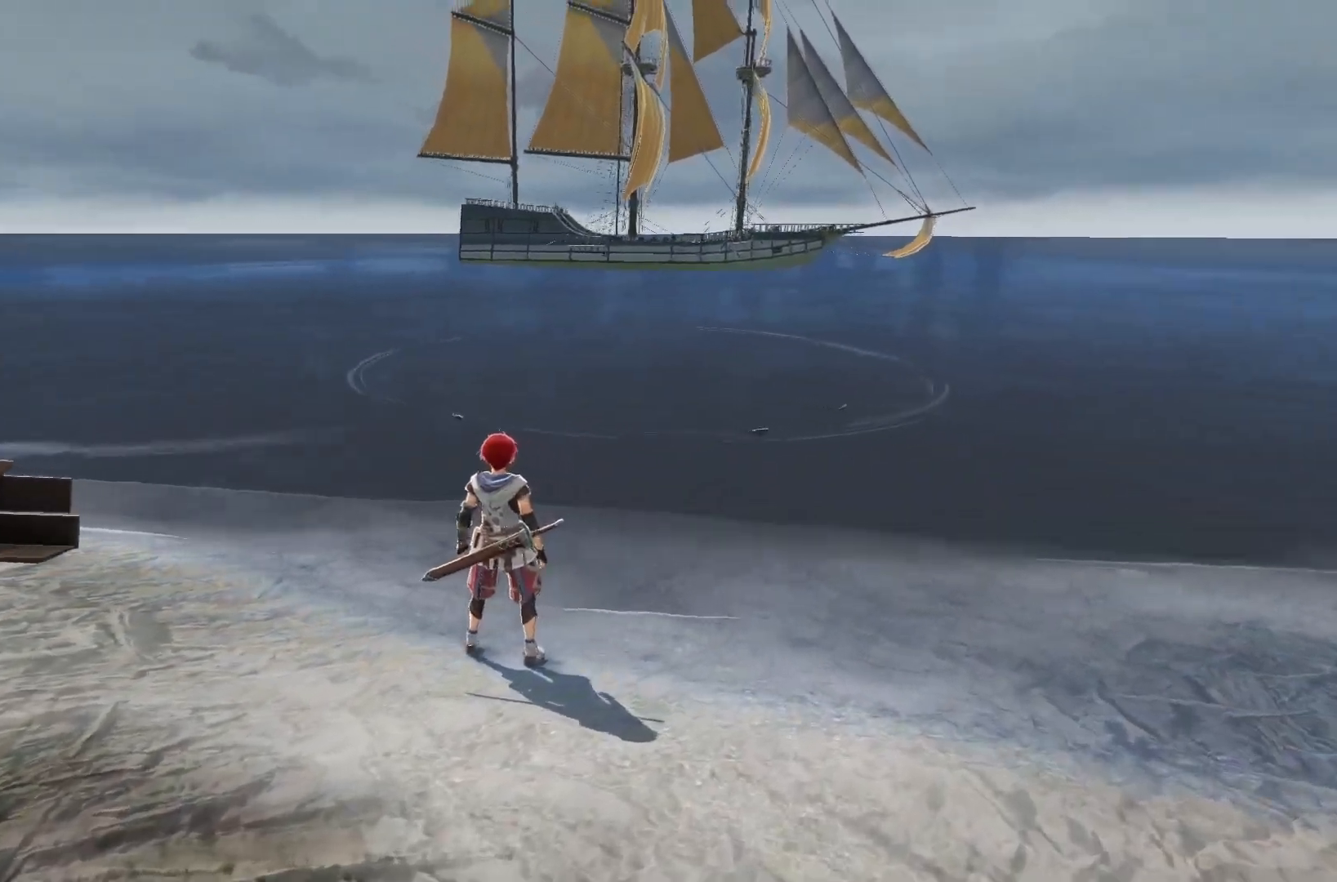
{"buttons": [], "left_stick": "up", "right_stick": "center", "events": [[283, "left_stick", "up"]]}
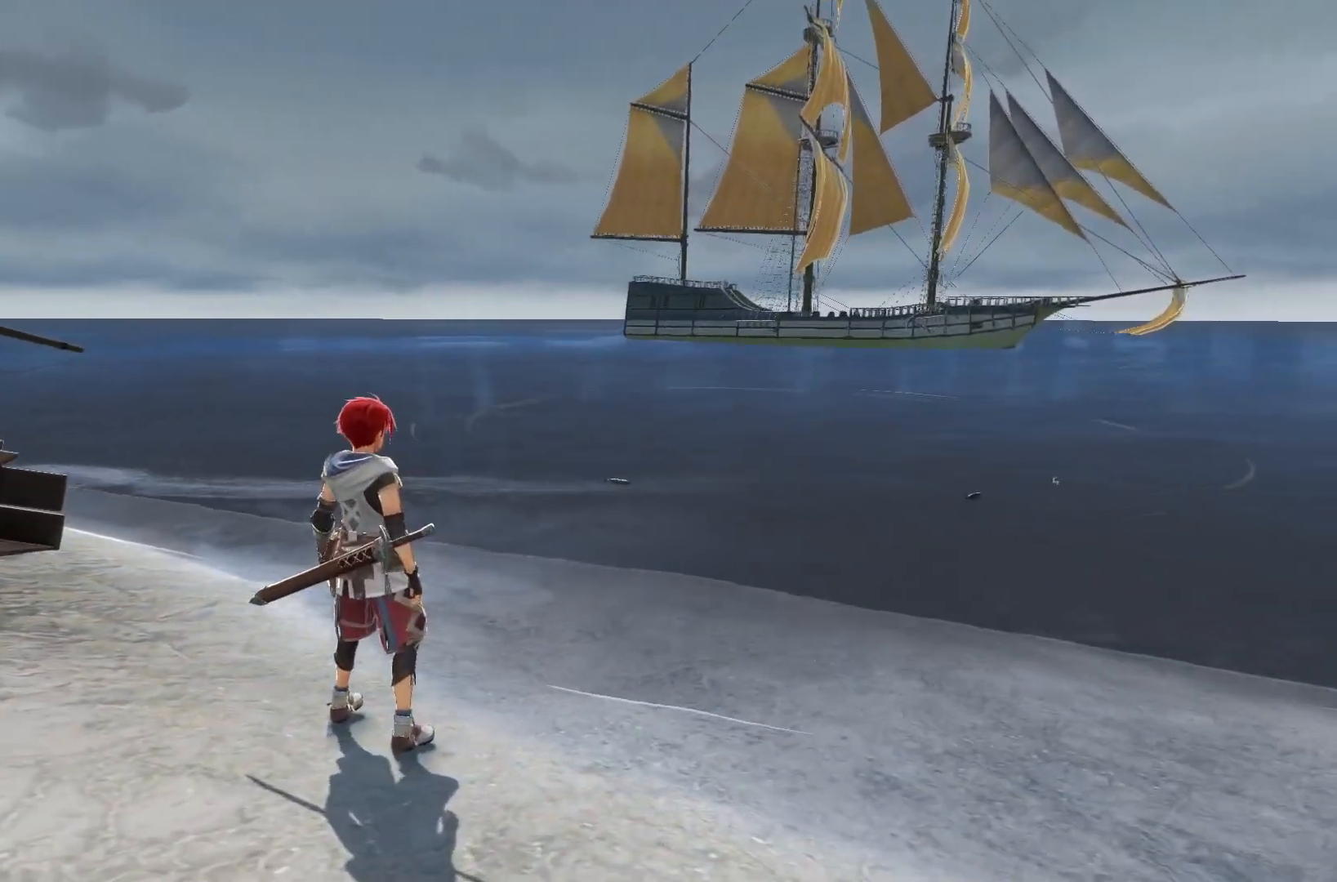
{"buttons": [], "left_stick": "up-right", "right_stick": "center", "events": [[83, "left_stick", "up-right"]]}
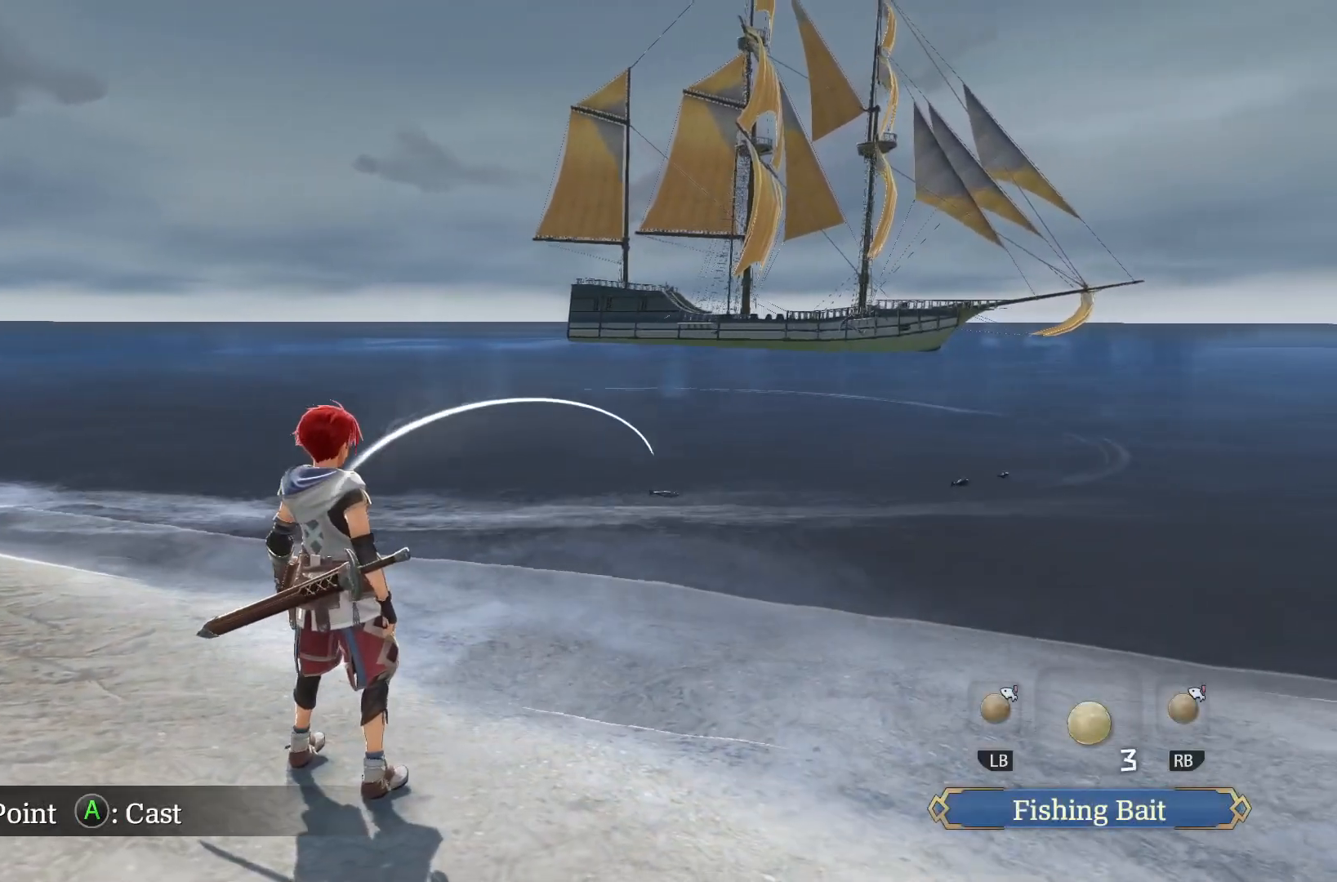
{"buttons": [], "left_stick": "center", "right_stick": "center", "events": [[217, "A", "down"], [300, "left_stick", "center"], [333, "A", "up"]]}
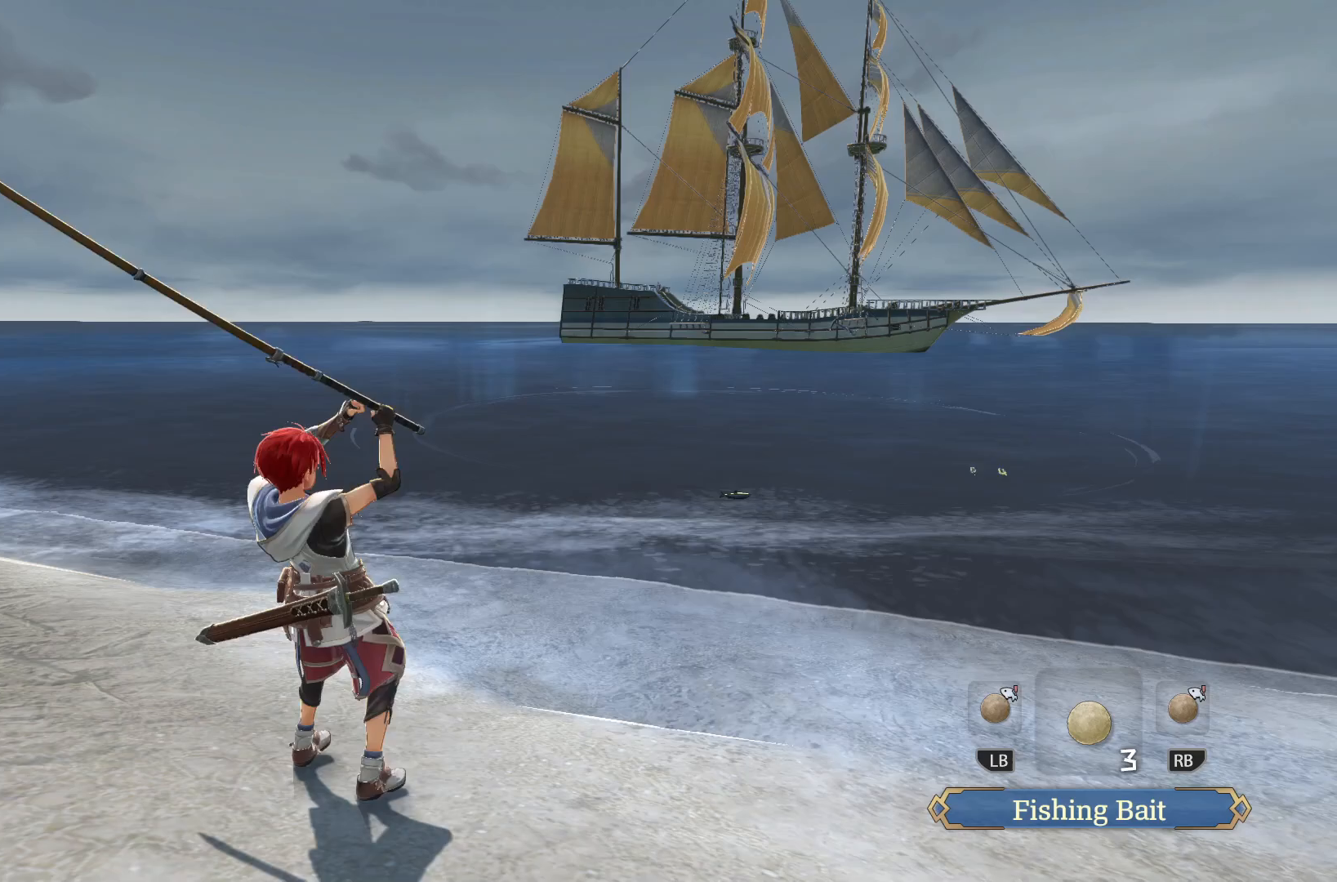
{"buttons": [], "left_stick": "center", "right_stick": "center", "events": []}
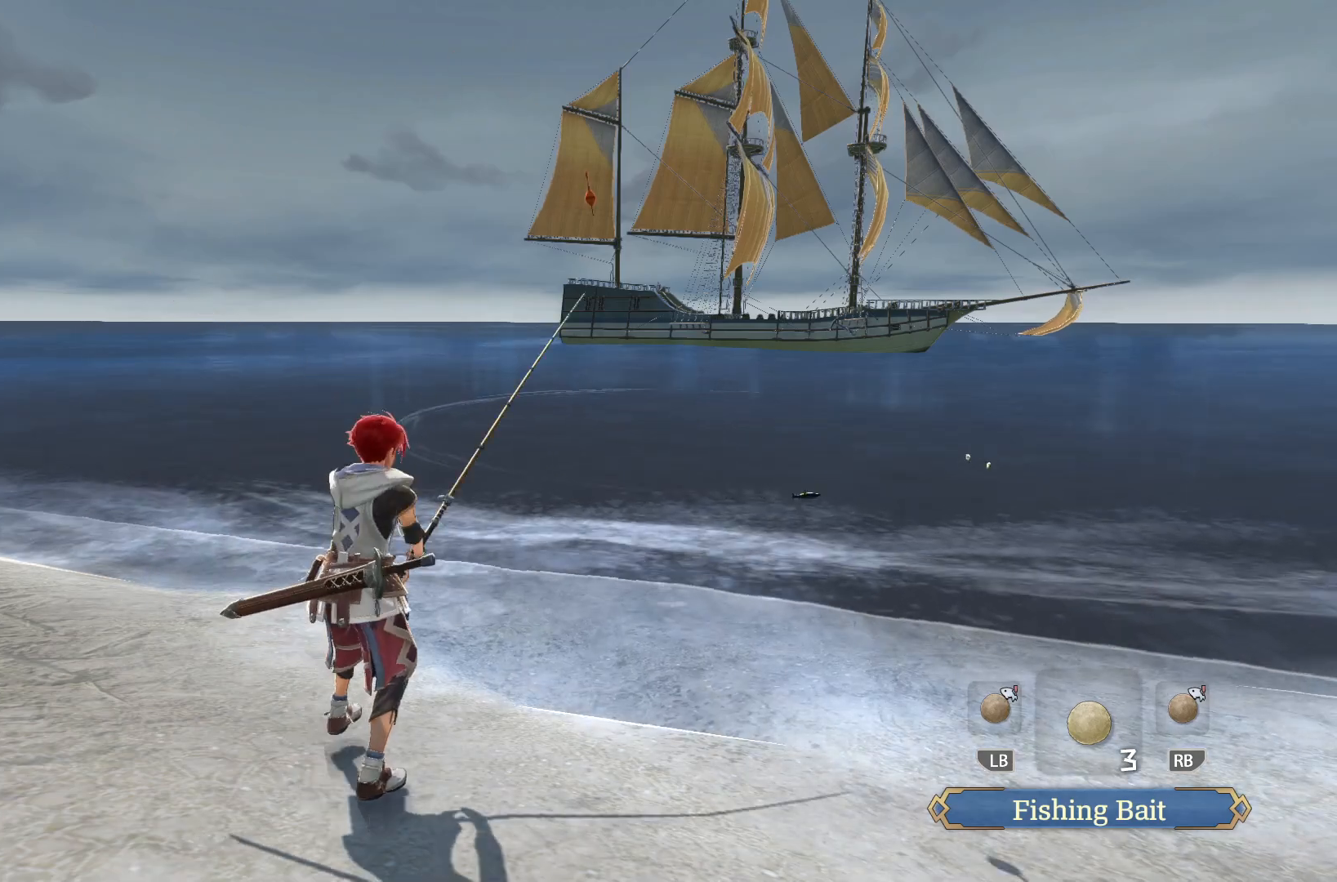
{"buttons": [], "left_stick": "center", "right_stick": "center", "events": []}
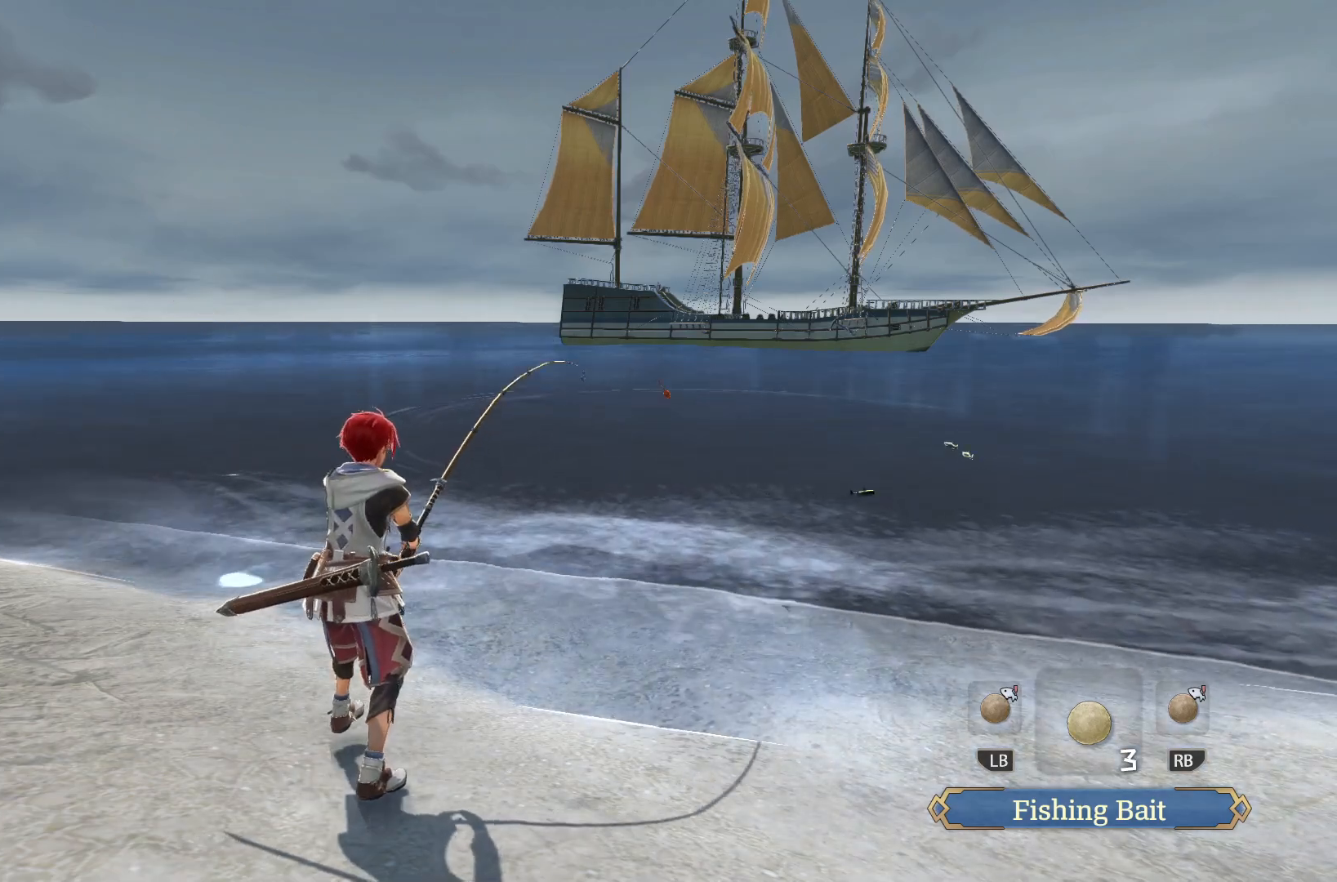
{"buttons": [], "left_stick": "center", "right_stick": "center", "events": []}
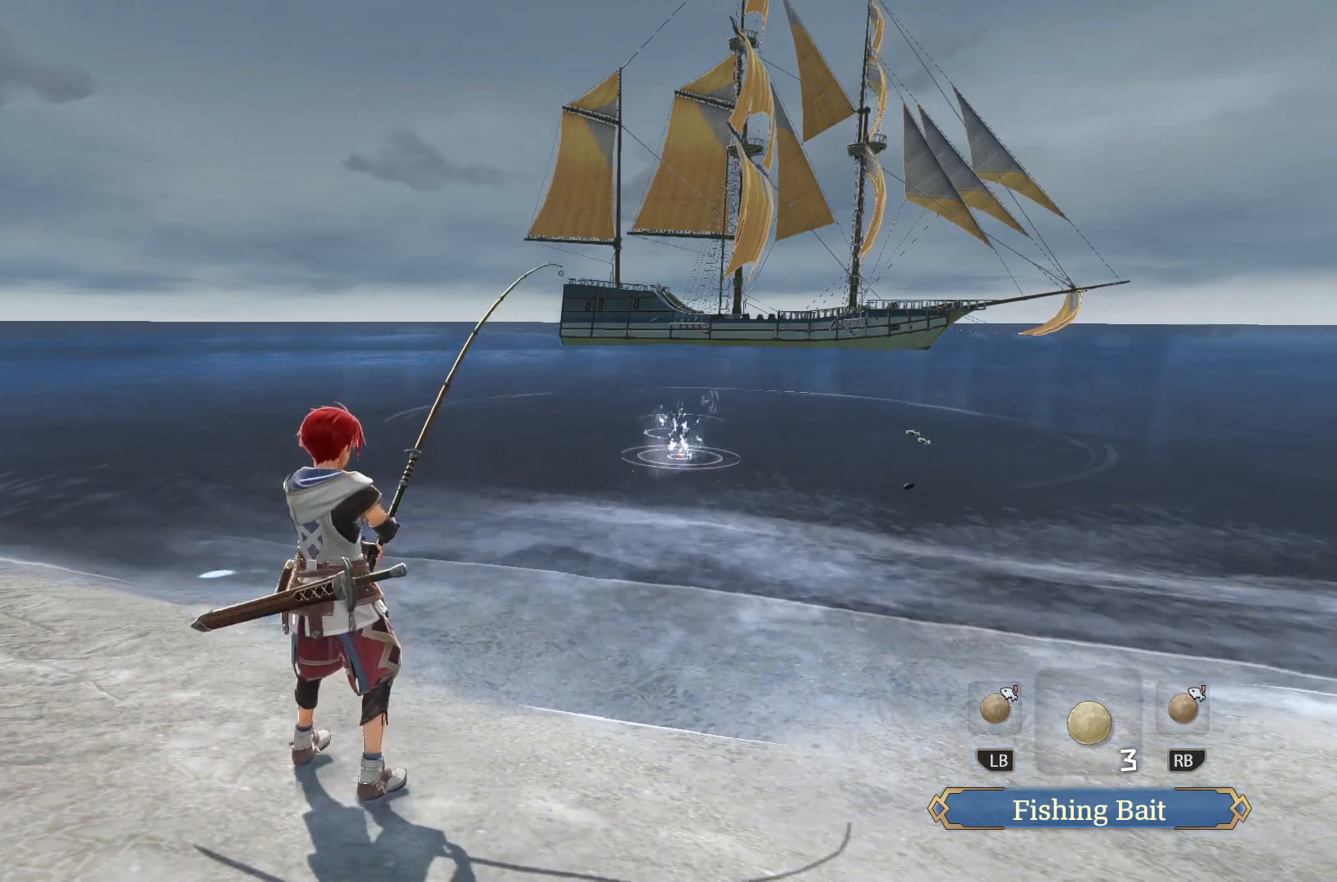
{"buttons": [], "left_stick": "center", "right_stick": "center", "events": []}
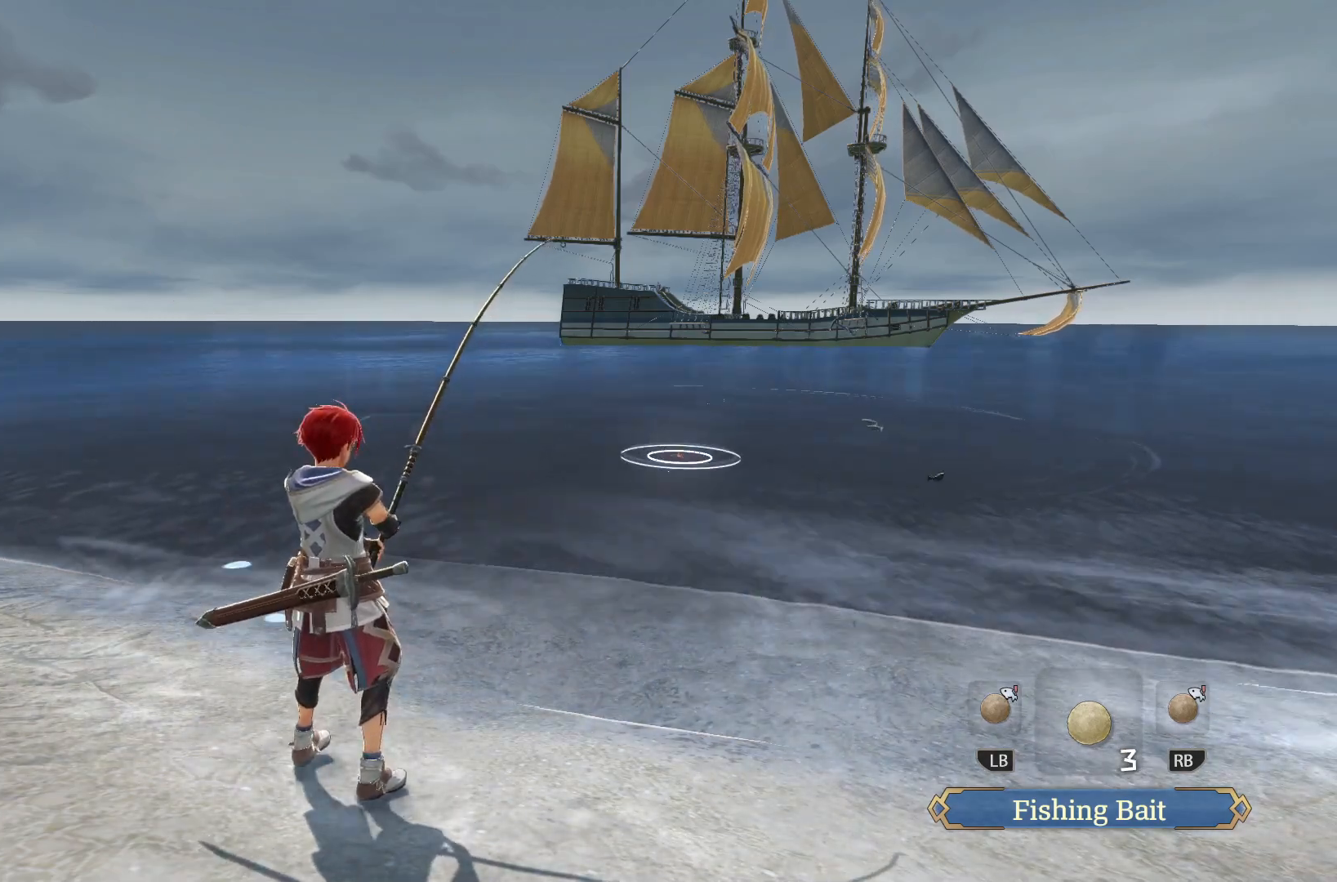
{"buttons": [], "left_stick": "center", "right_stick": "center", "events": []}
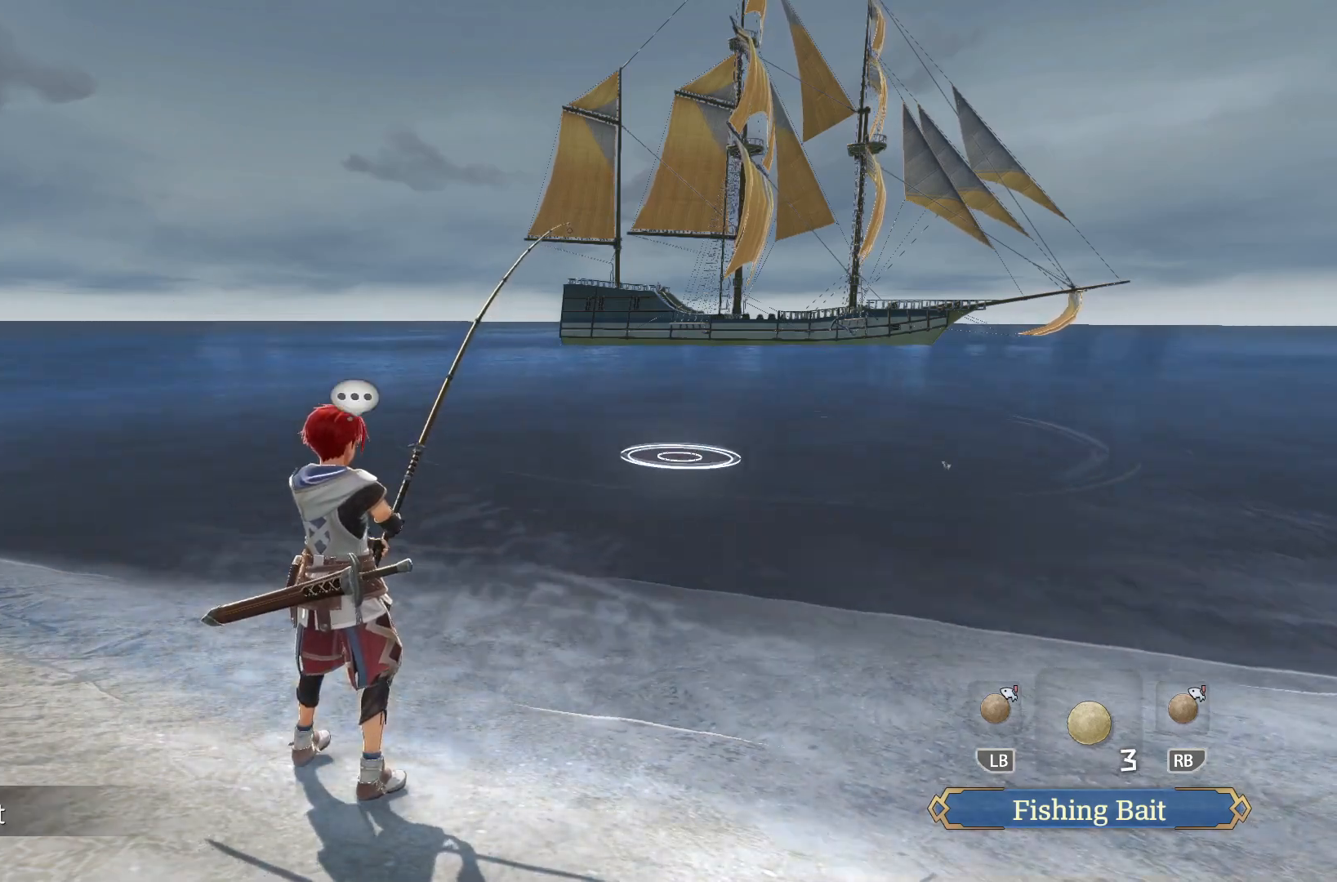
{"buttons": [], "left_stick": "center", "right_stick": "center", "events": []}
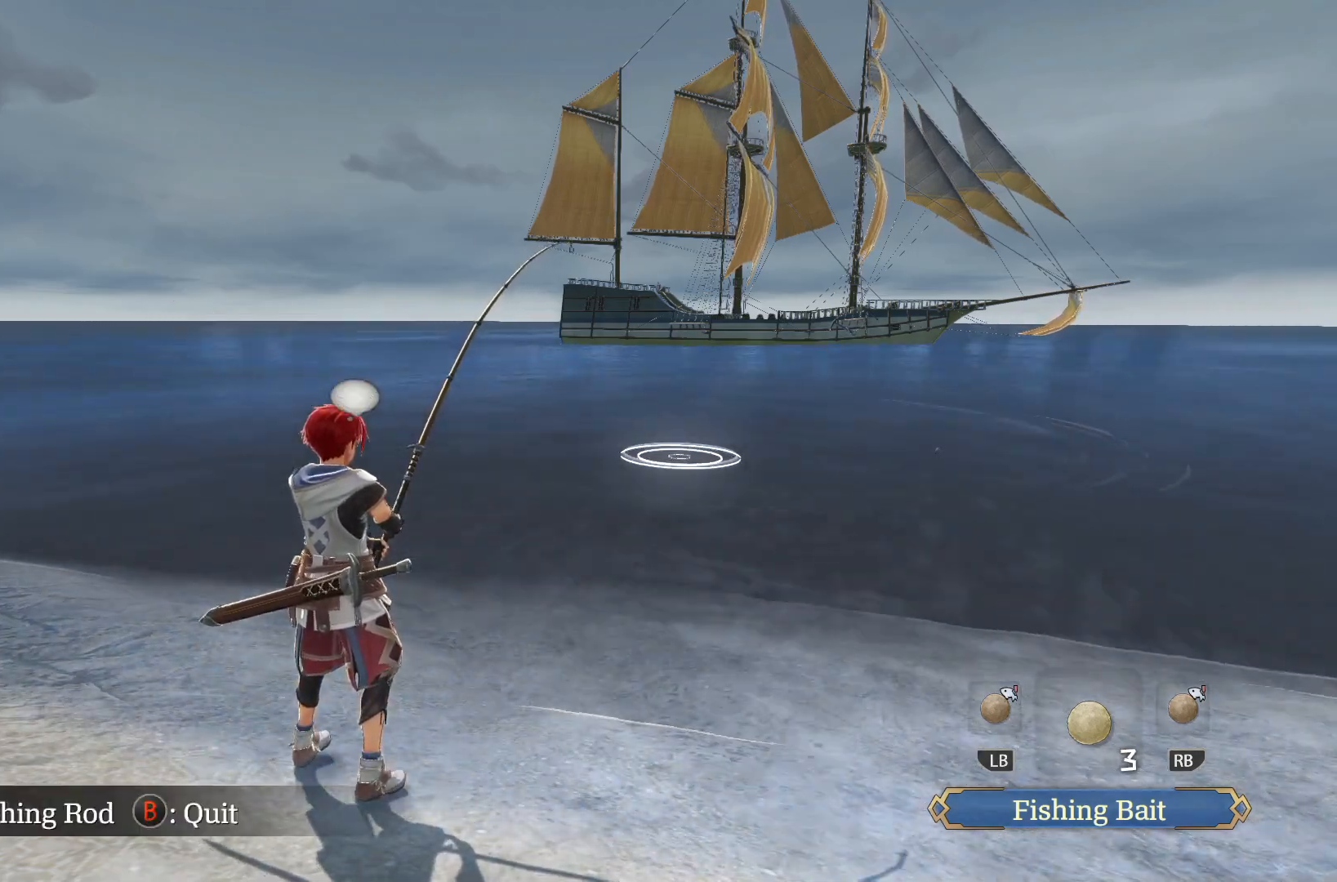
{"buttons": [], "left_stick": "center", "right_stick": "center", "events": []}
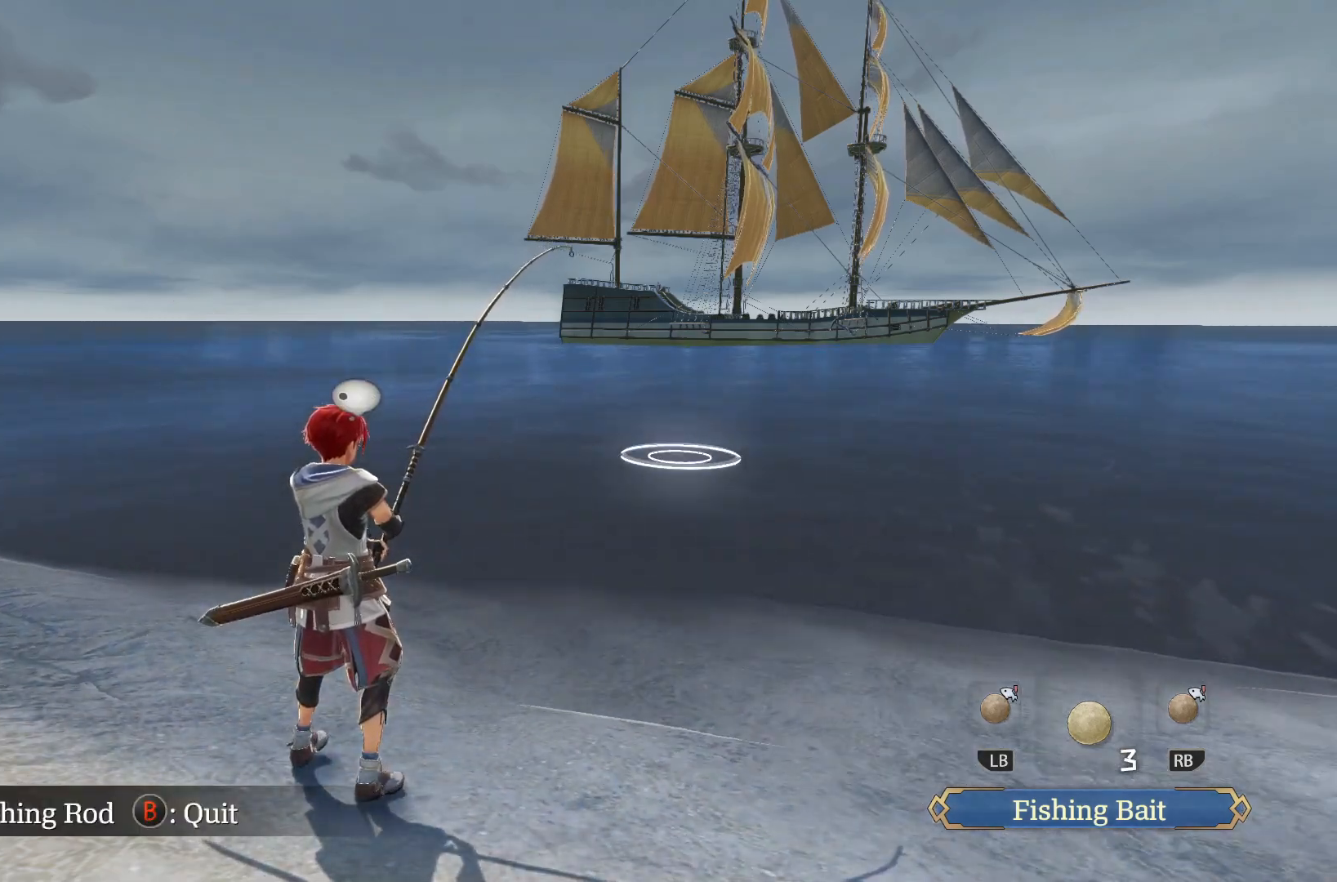
{"buttons": [], "left_stick": "center", "right_stick": "center", "events": []}